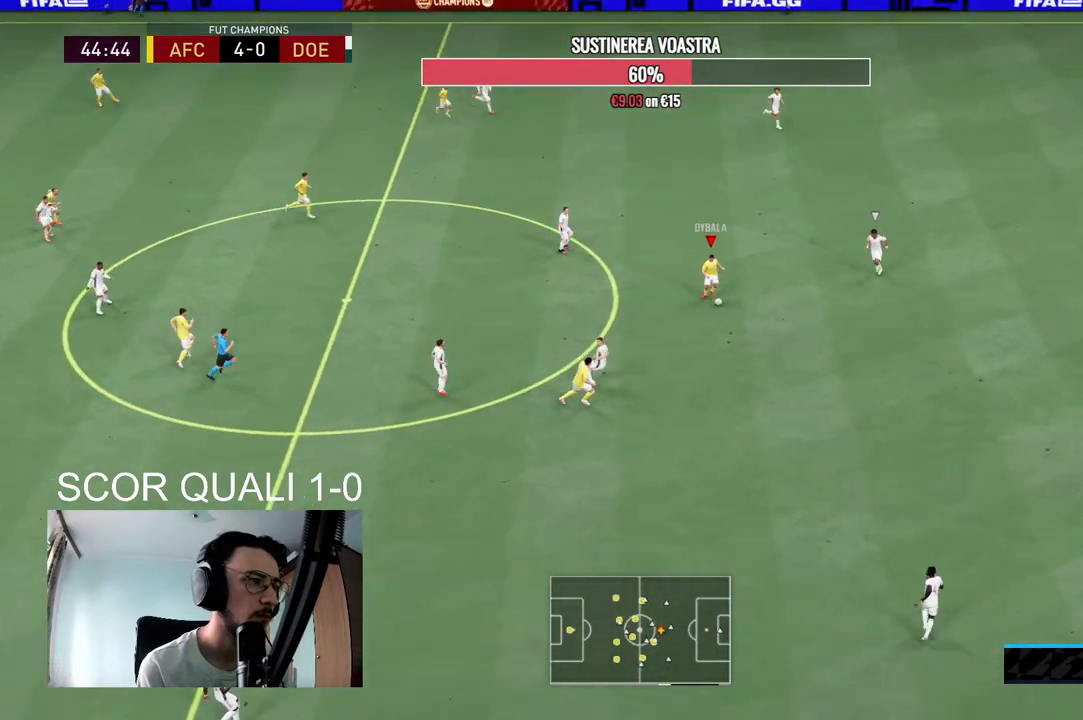
Gameplay with a controller (Xbox layout); each line is a JSON object with the inputs held at the frame after it (dt_ms = milliseconds from this image to that frame). "events" lists button and stick changes between this image and that frame as [ms after this image, input, new state], when the widget could be followed in between. Not read: L3 R3.
{"dt_ms": 500, "buttons": [], "left_stick": "center", "right_stick": "center", "events": [[33, "R2", "down"], [33, "X", "down"], [167, "A", "down"], [200, "X", "up"], [267, "A", "up"], [367, "R2", "up"]]}
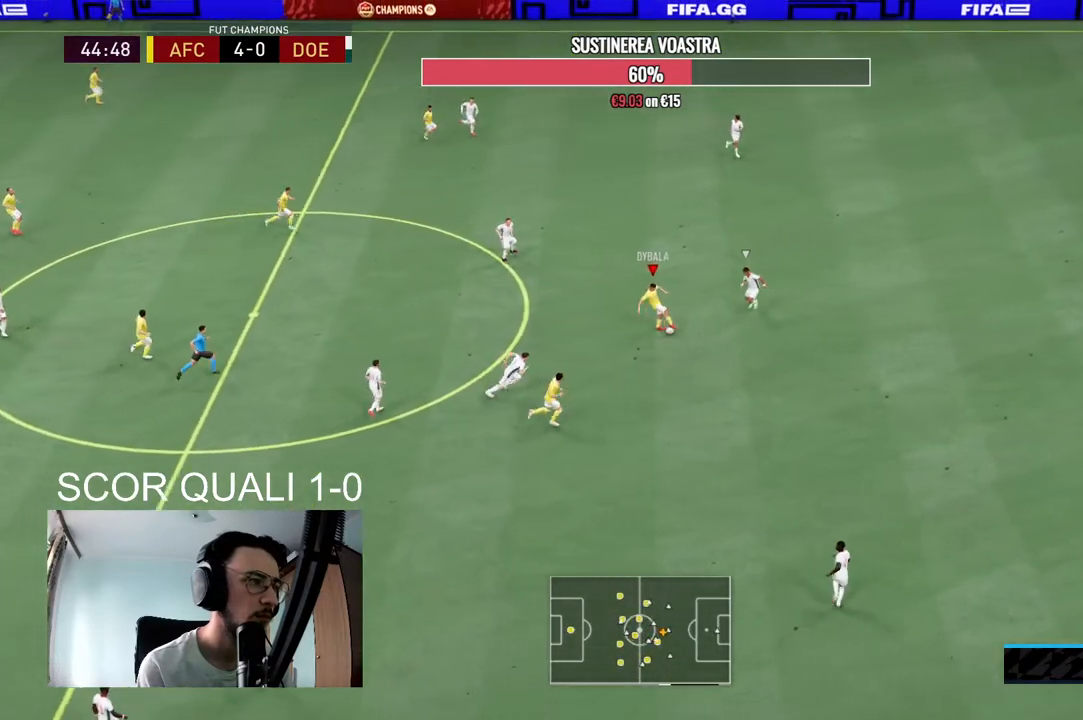
{"dt_ms": 500, "buttons": [], "left_stick": "left", "right_stick": "center", "events": [[267, "left_stick", "left"]]}
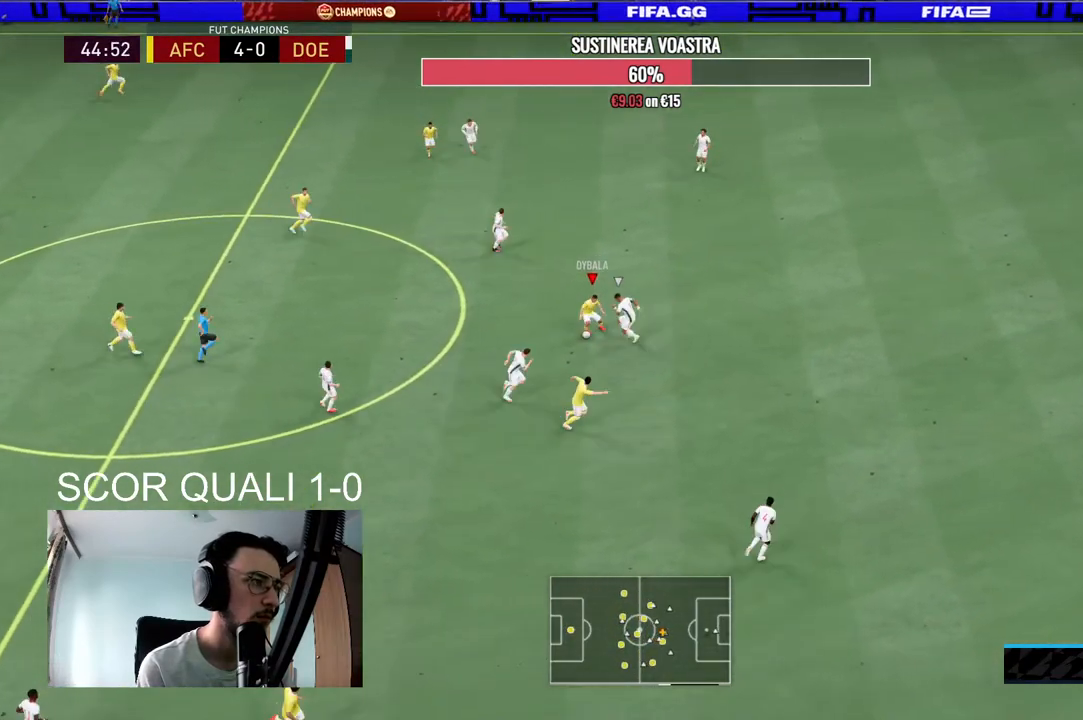
{"dt_ms": 500, "buttons": [], "left_stick": "up-right", "right_stick": "center", "events": [[100, "left_stick", "up"], [367, "left_stick", "up-right"]]}
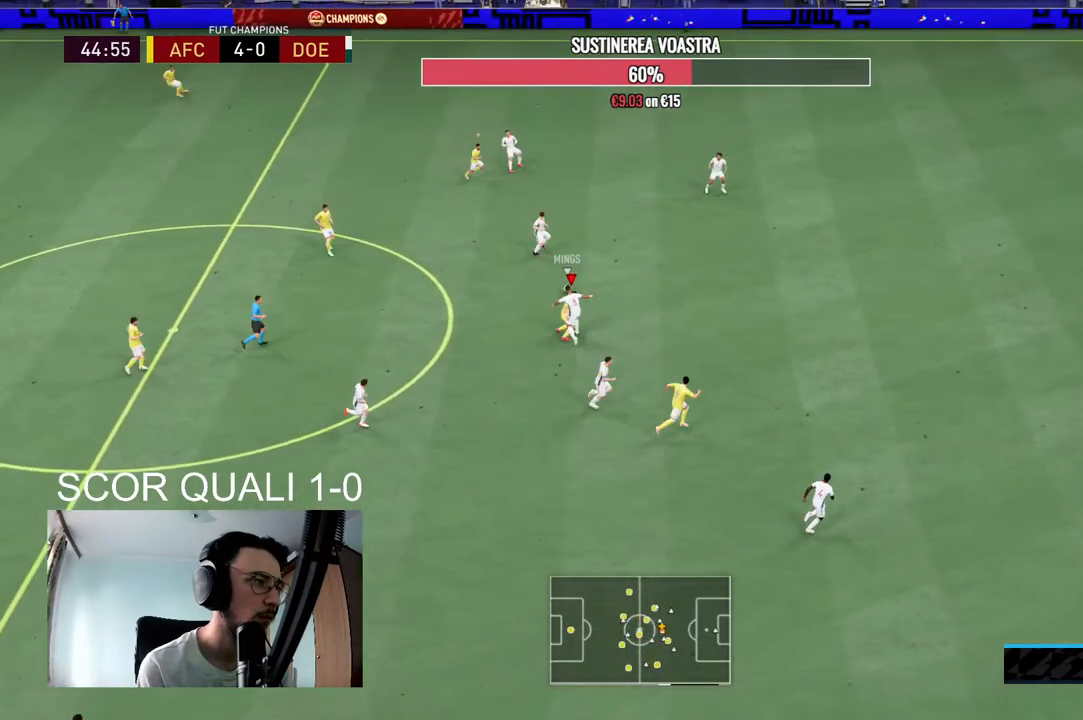
{"dt_ms": 1000, "buttons": [], "left_stick": "up-right", "right_stick": "center"}
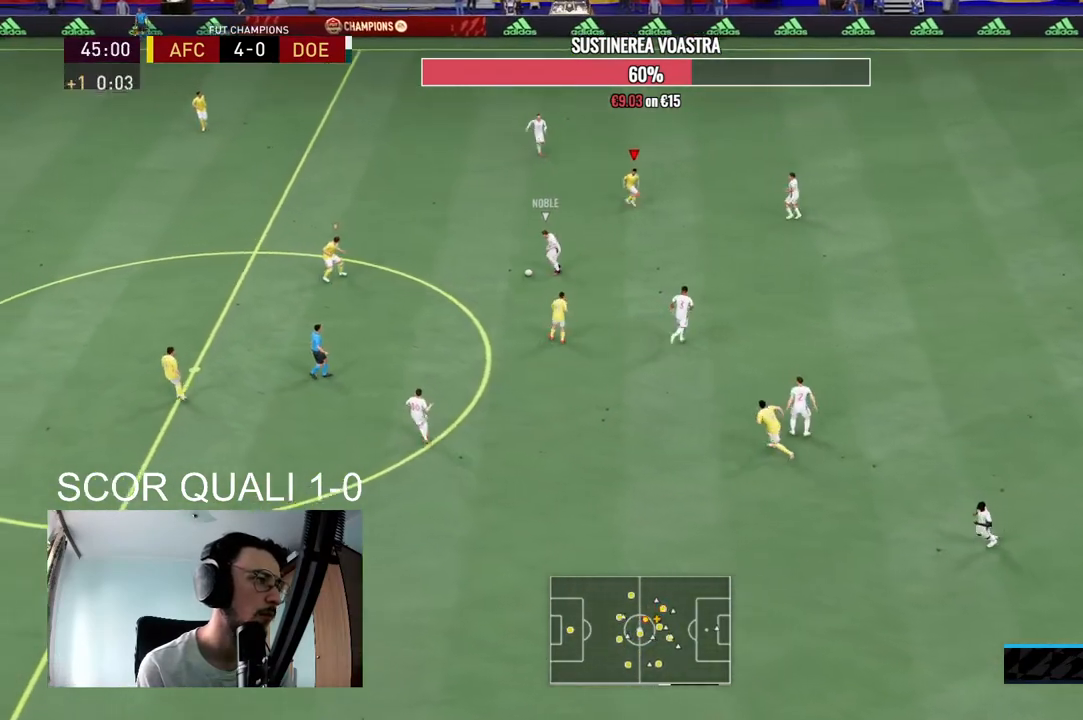
{"dt_ms": 500, "buttons": ["L2", "R2"], "left_stick": "down-right", "right_stick": "center", "events": [[100, "R2", "down"], [133, "left_stick", "right"], [233, "L2", "down"], [267, "left_stick", "down-right"]]}
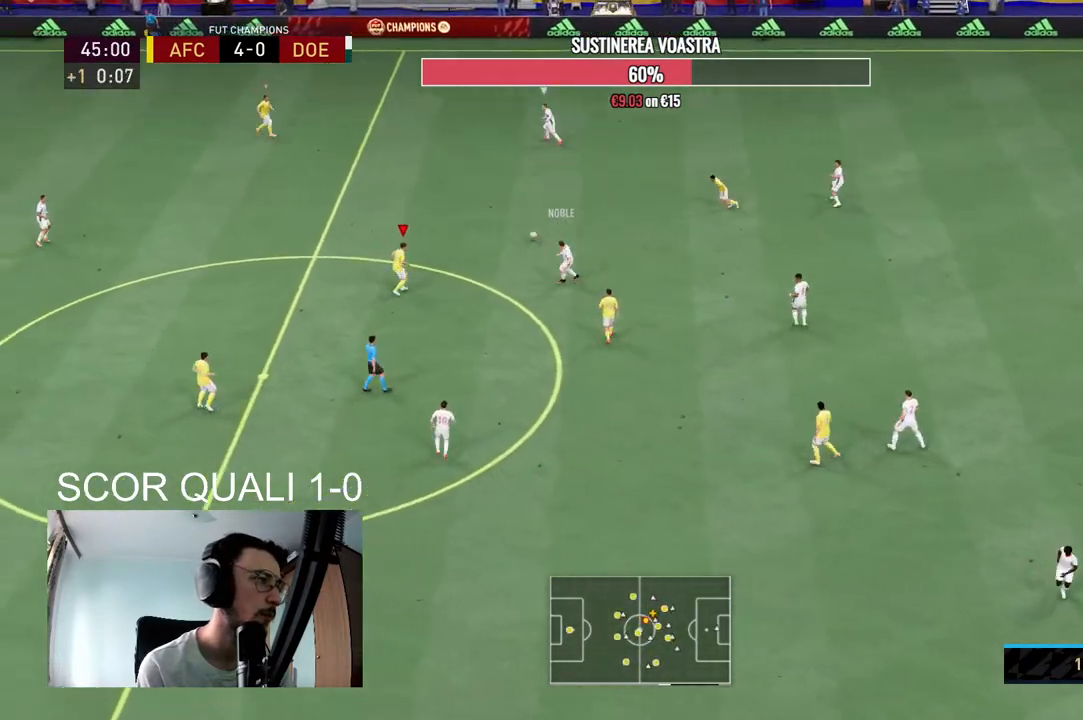
{"dt_ms": 500, "buttons": ["R2"], "left_stick": "up-left", "right_stick": "center", "events": [[100, "left_stick", "up-right"], [133, "R2", "up"], [233, "R2", "down"], [267, "left_stick", "up-left"], [500, "L2", "up"]]}
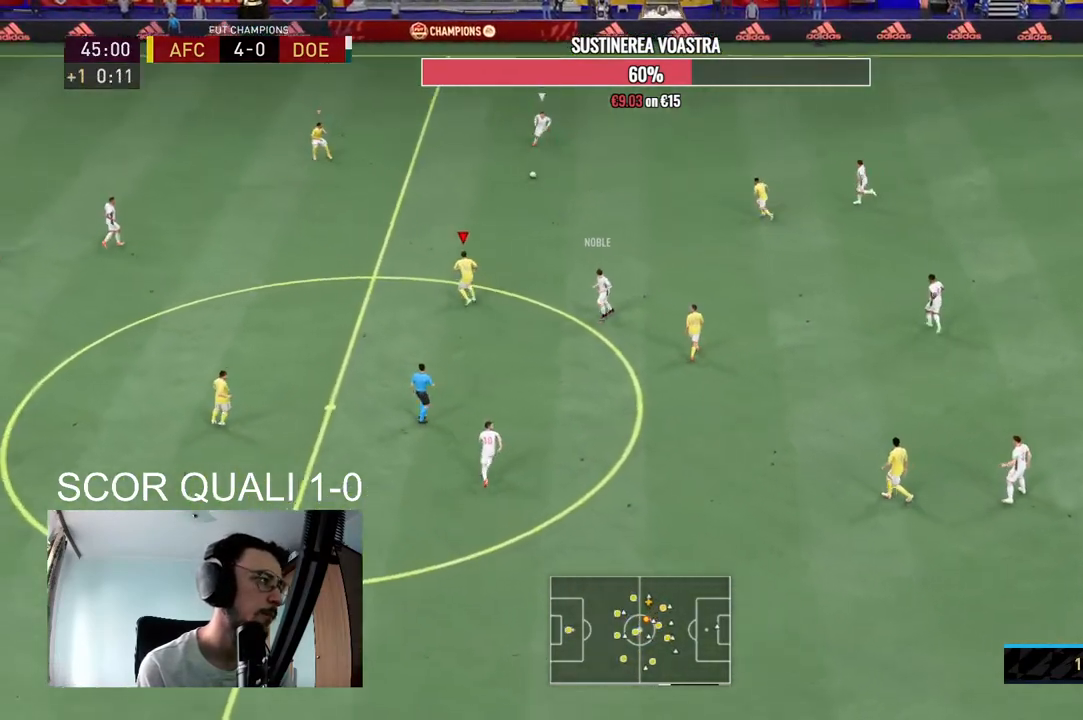
{"dt_ms": 500, "buttons": ["L2", "R2"], "left_stick": "right", "right_stick": "center", "events": [[67, "left_stick", "down"], [200, "L2", "down"], [233, "left_stick", "down-right"], [333, "left_stick", "right"]]}
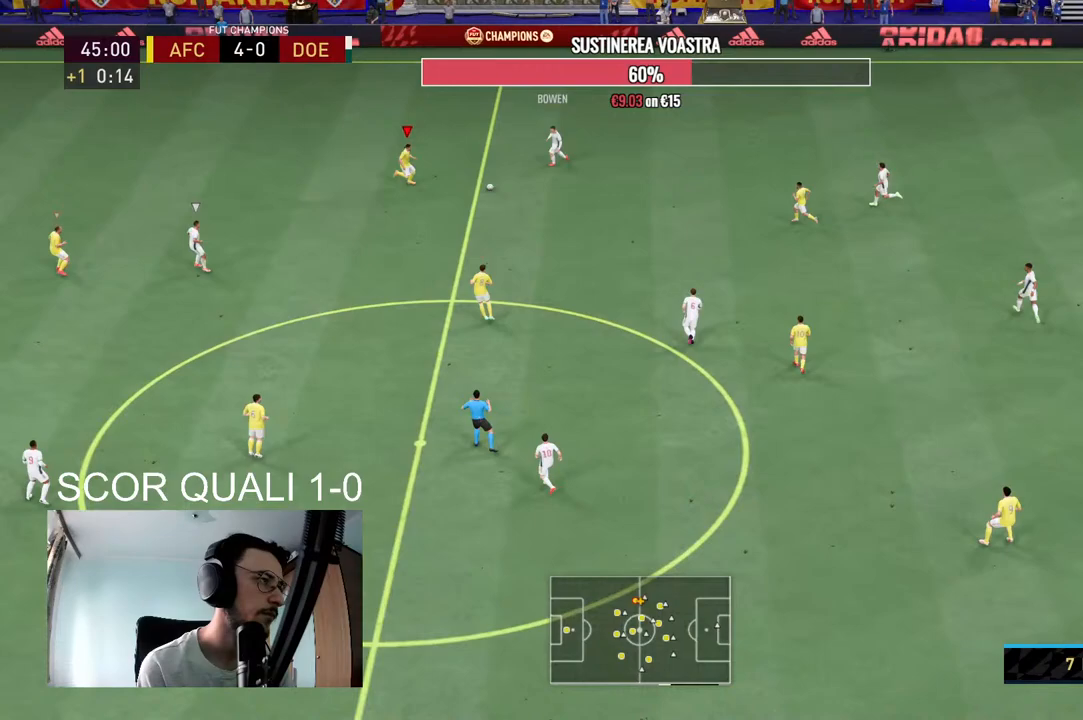
{"dt_ms": 500, "buttons": ["L2", "R2"], "left_stick": "left", "right_stick": "center", "events": [[67, "left_stick", "up-right"], [100, "R2", "up"], [200, "left_stick", "down-right"], [267, "R2", "down"], [333, "left_stick", "down-left"], [433, "left_stick", "left"]]}
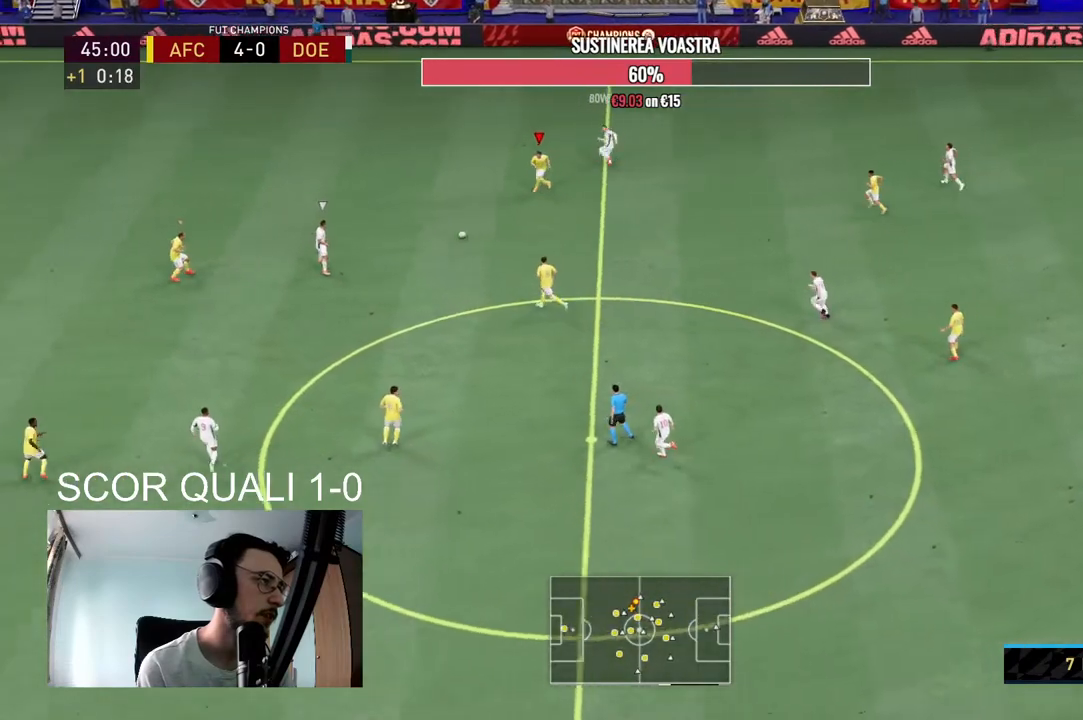
{"dt_ms": 500, "buttons": [], "left_stick": "left", "right_stick": "center", "events": [[167, "L2", "up"], [200, "left_stick", "up-left"], [433, "left_stick", "left"], [467, "R2", "up"]]}
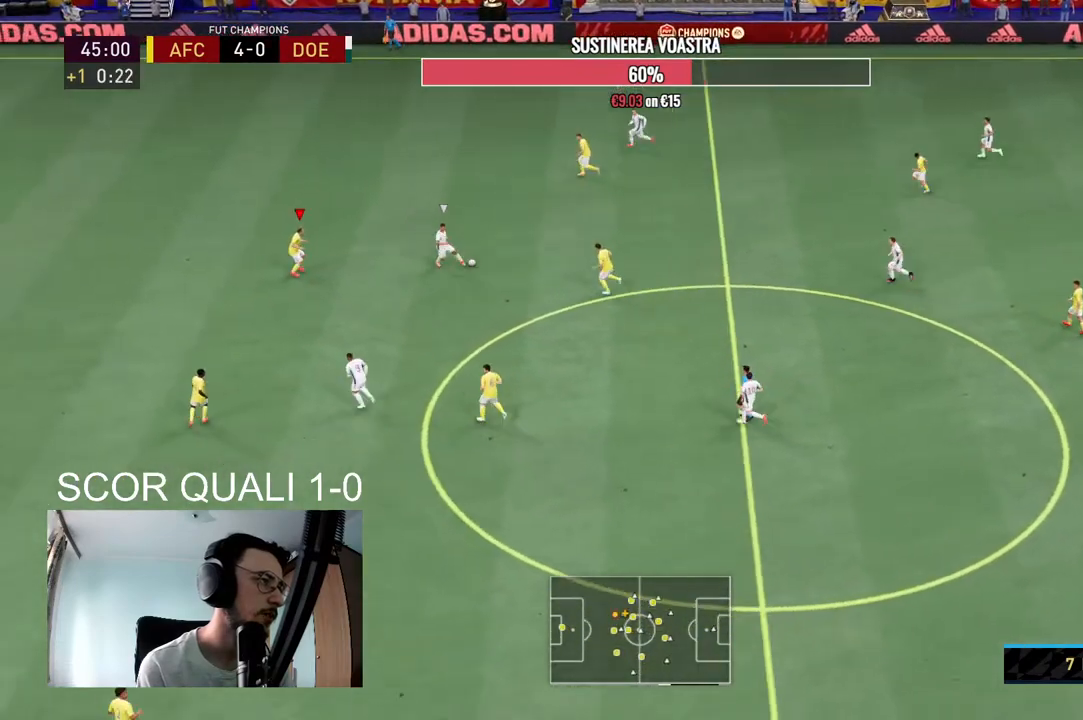
{"dt_ms": 500, "buttons": ["L2", "R2"], "left_stick": "down-right", "right_stick": "center", "events": [[67, "R2", "down"], [100, "left_stick", "down"], [133, "L2", "down"], [167, "left_stick", "down-right"]]}
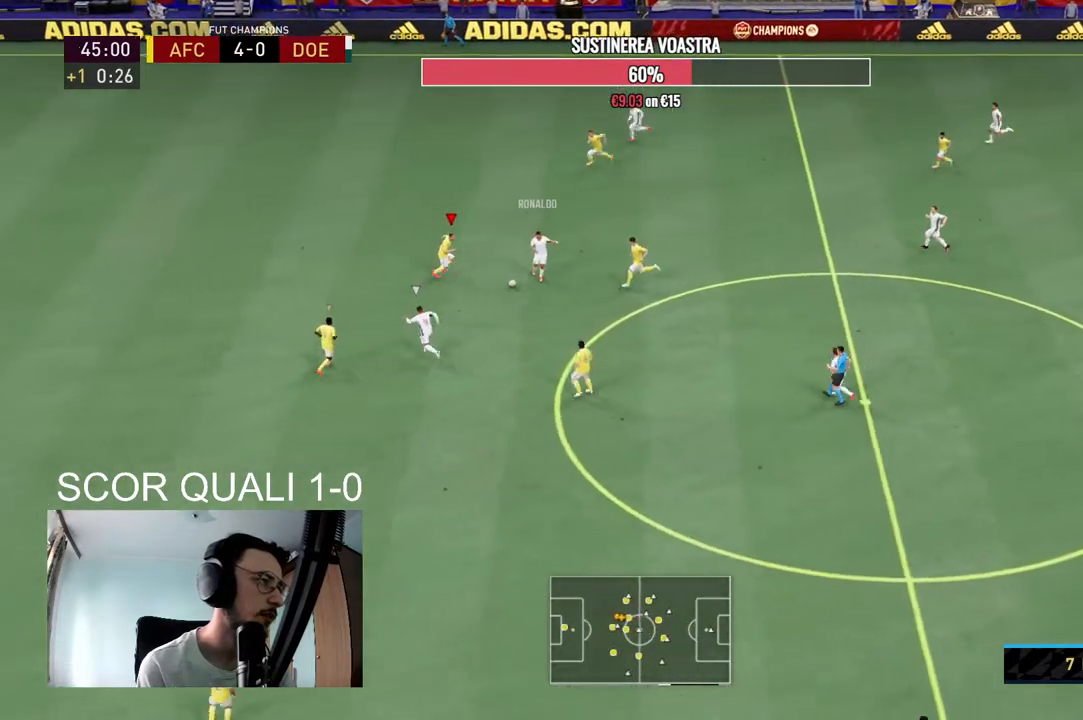
{"dt_ms": 500, "buttons": ["R2"], "left_stick": "up-left", "right_stick": "center", "events": [[167, "R2", "up"], [167, "left_stick", "down"], [267, "left_stick", "down-left"], [300, "R2", "down"], [433, "left_stick", "up-left"], [500, "L2", "up"]]}
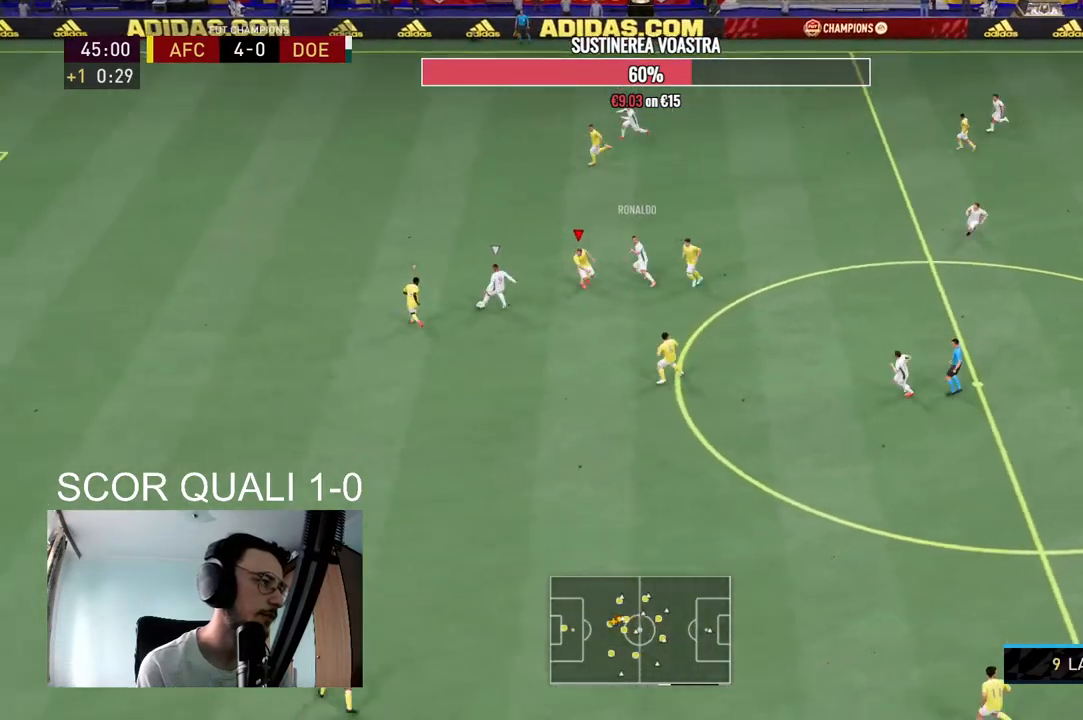
{"dt_ms": 500, "buttons": ["L2"], "left_stick": "left", "right_stick": "center", "events": [[33, "L1", "down"], [67, "left_stick", "up"], [200, "L1", "up"], [233, "L2", "down"], [467, "R2", "up"], [500, "left_stick", "left"]]}
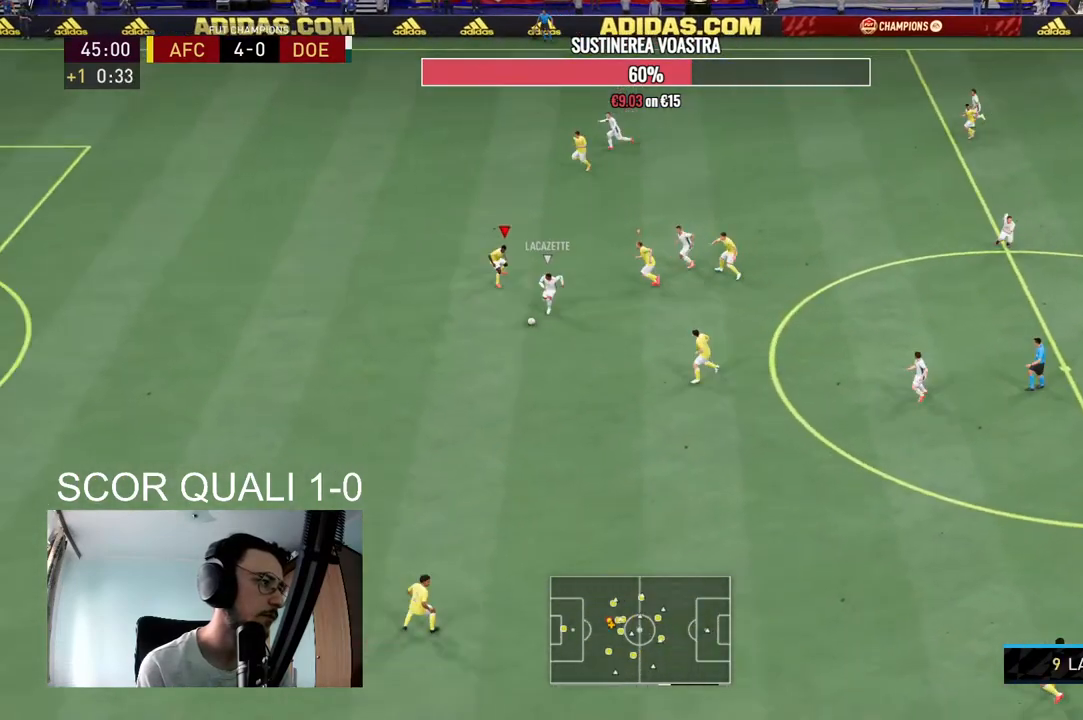
{"dt_ms": 500, "buttons": ["L2", "R2"], "left_stick": "down-left", "right_stick": "center", "events": [[67, "R2", "down"], [133, "left_stick", "down-left"]]}
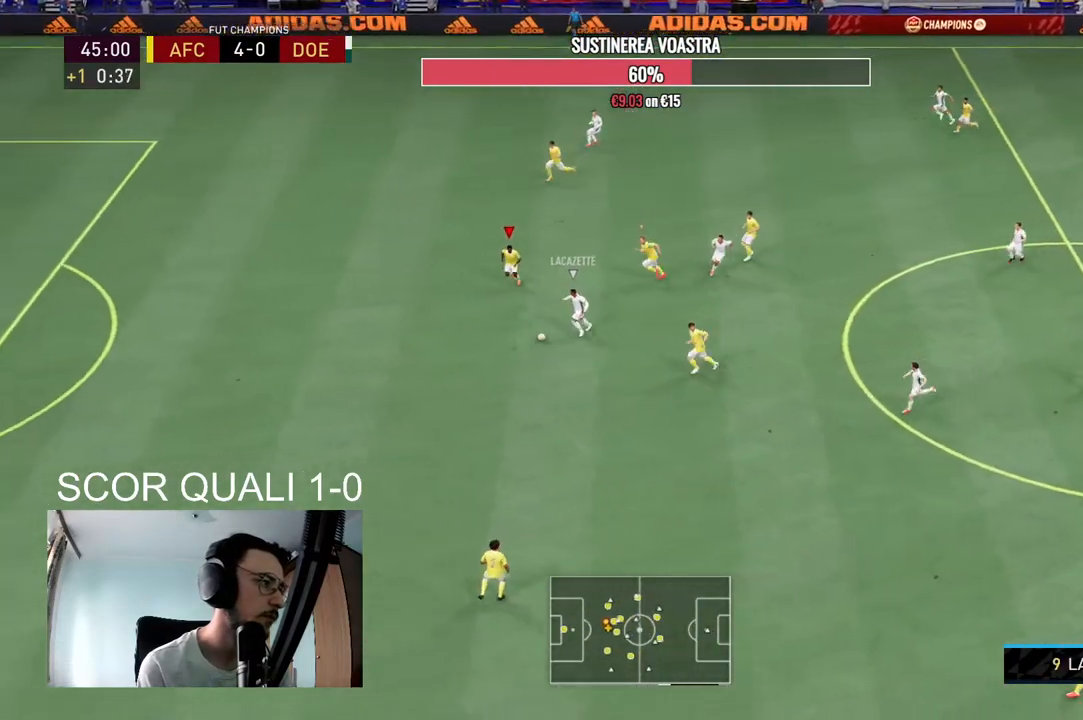
{"dt_ms": 500, "buttons": ["R2"], "left_stick": "down-left", "right_stick": "center", "events": [[100, "L2", "up"]]}
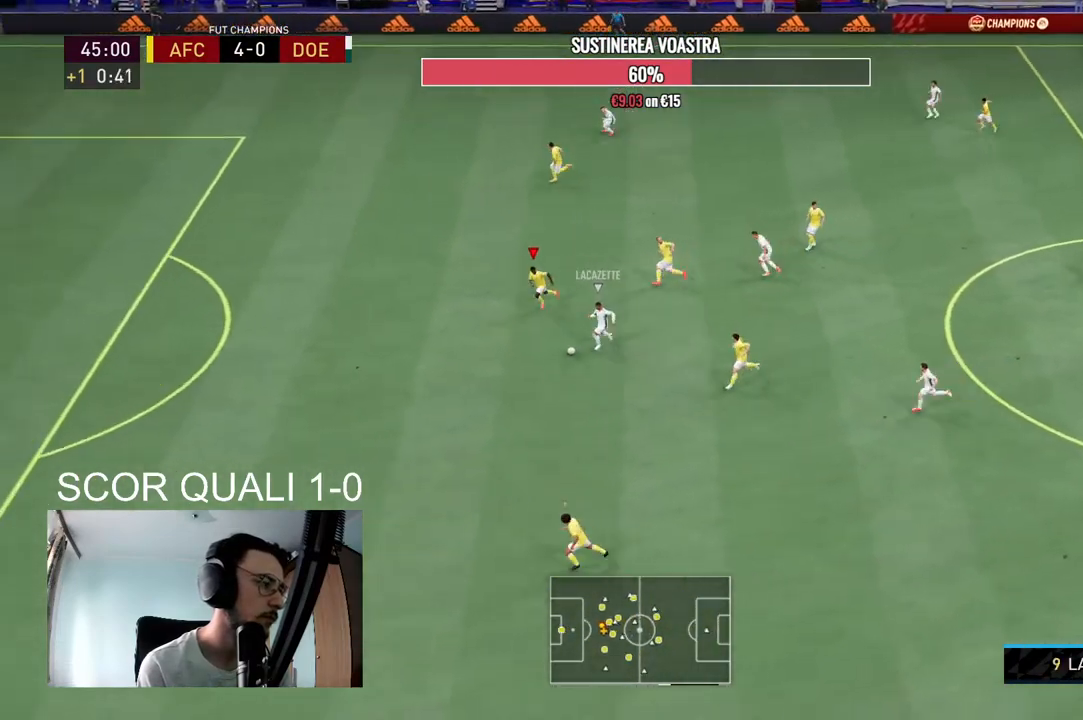
{"dt_ms": 500, "buttons": ["R2"], "left_stick": "down-left", "right_stick": "center", "events": []}
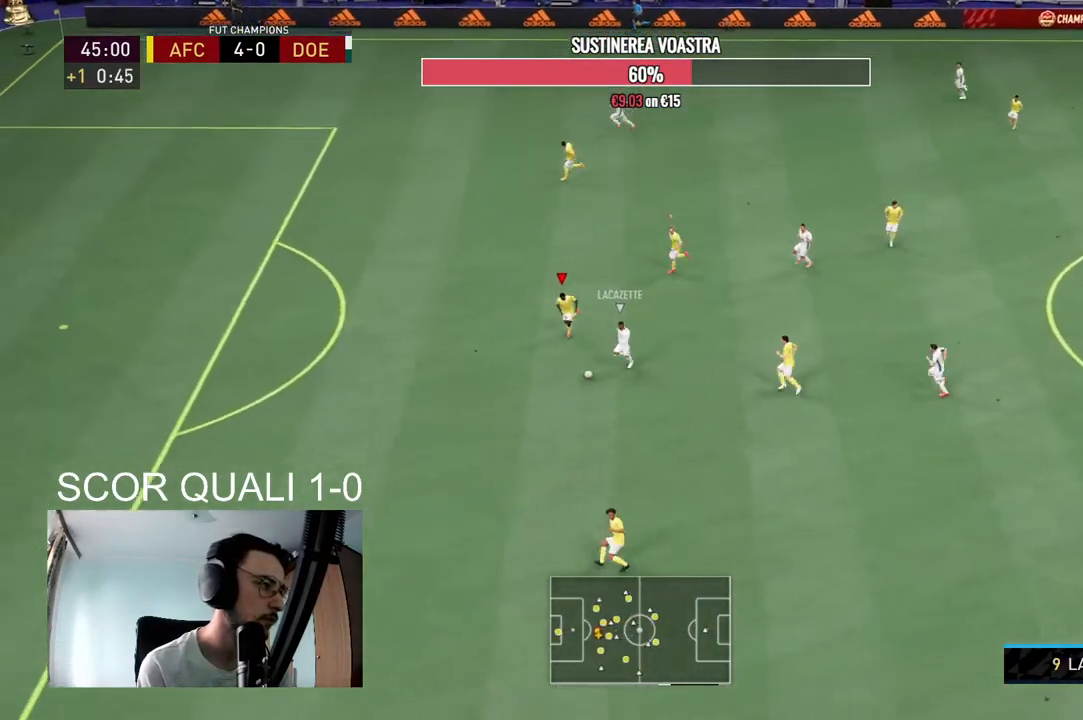
{"dt_ms": 500, "buttons": [], "left_stick": "down-left", "right_stick": "center", "events": [[500, "R2", "up"]]}
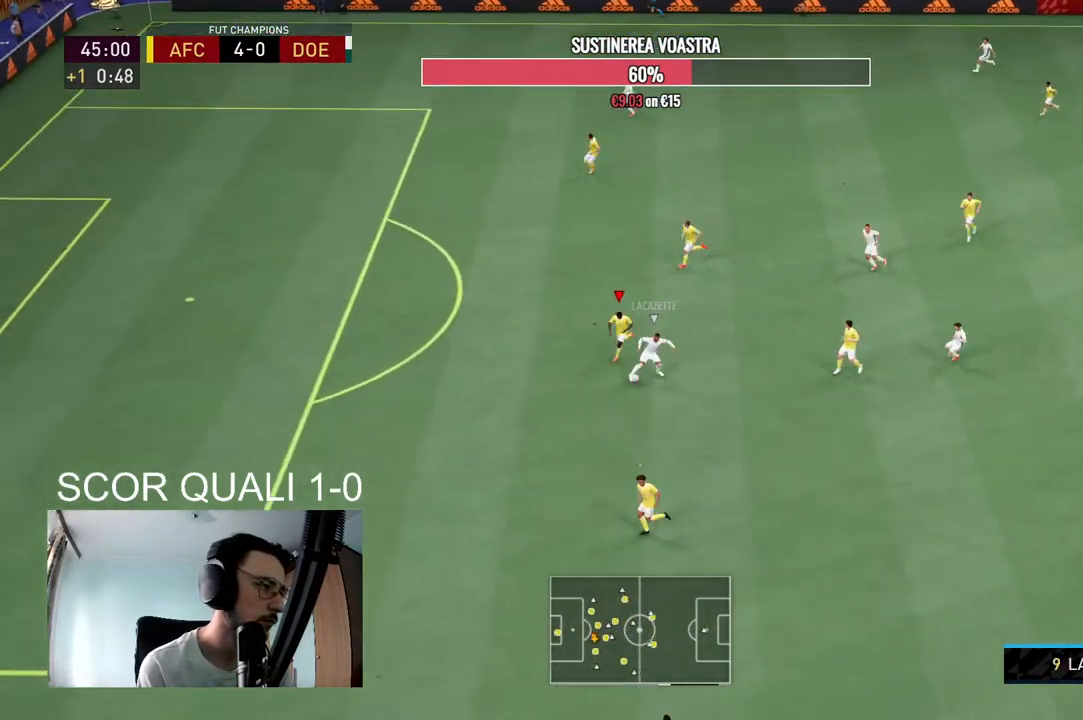
{"dt_ms": 500, "buttons": ["L2"], "left_stick": "up", "right_stick": "center", "events": [[100, "L2", "down"], [167, "R2", "down"], [400, "left_stick", "up-left"], [433, "R2", "up"], [467, "left_stick", "up"]]}
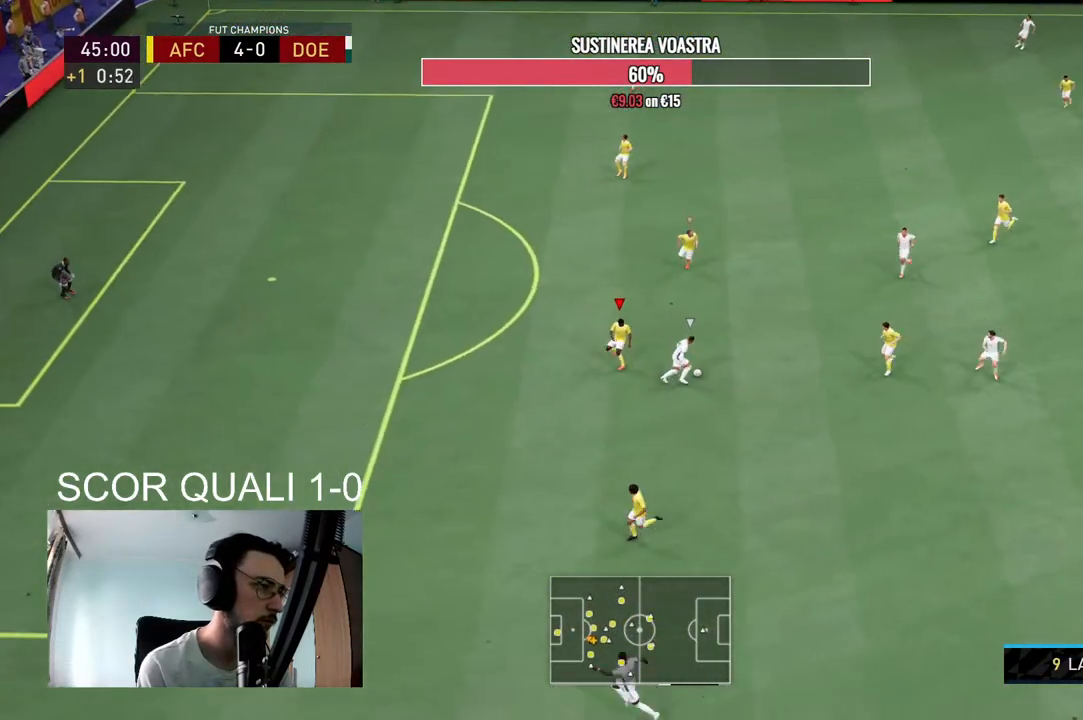
{"dt_ms": 500, "buttons": ["L2", "R2"], "left_stick": "down", "right_stick": "center", "events": [[67, "R2", "down"], [100, "left_stick", "up-right"], [267, "R2", "up"], [400, "left_stick", "down-right"], [433, "R2", "down"], [467, "left_stick", "down"]]}
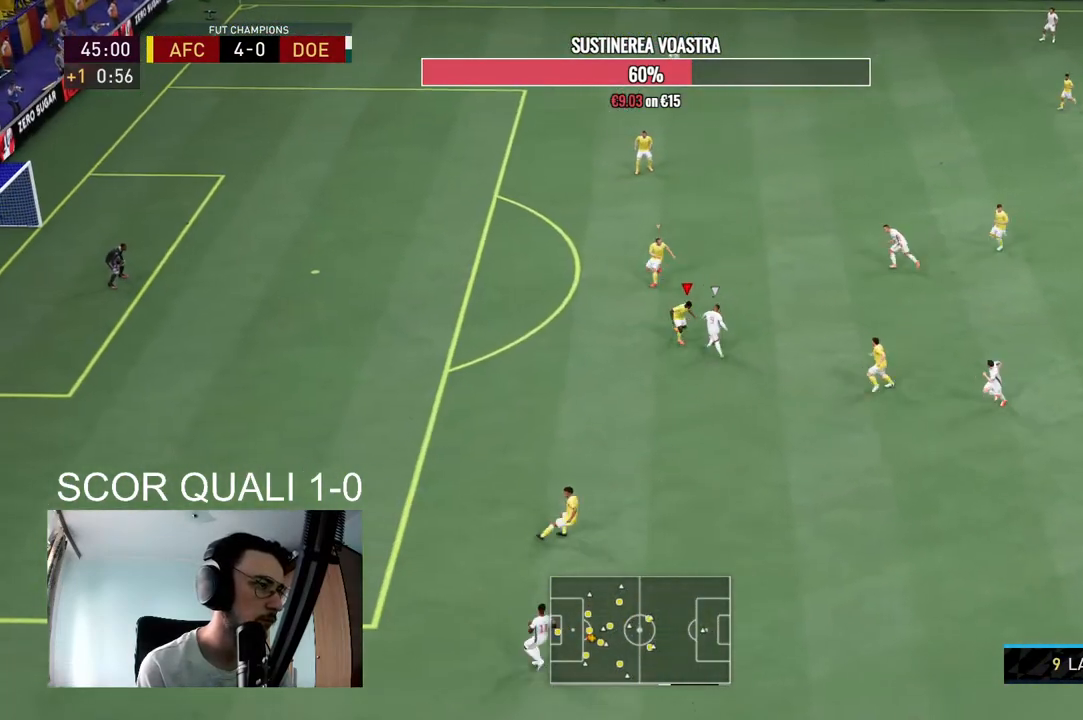
{"dt_ms": 500, "buttons": ["L2", "R2"], "left_stick": "left", "right_stick": "center", "events": [[233, "left_stick", "down-left"], [333, "left_stick", "left"]]}
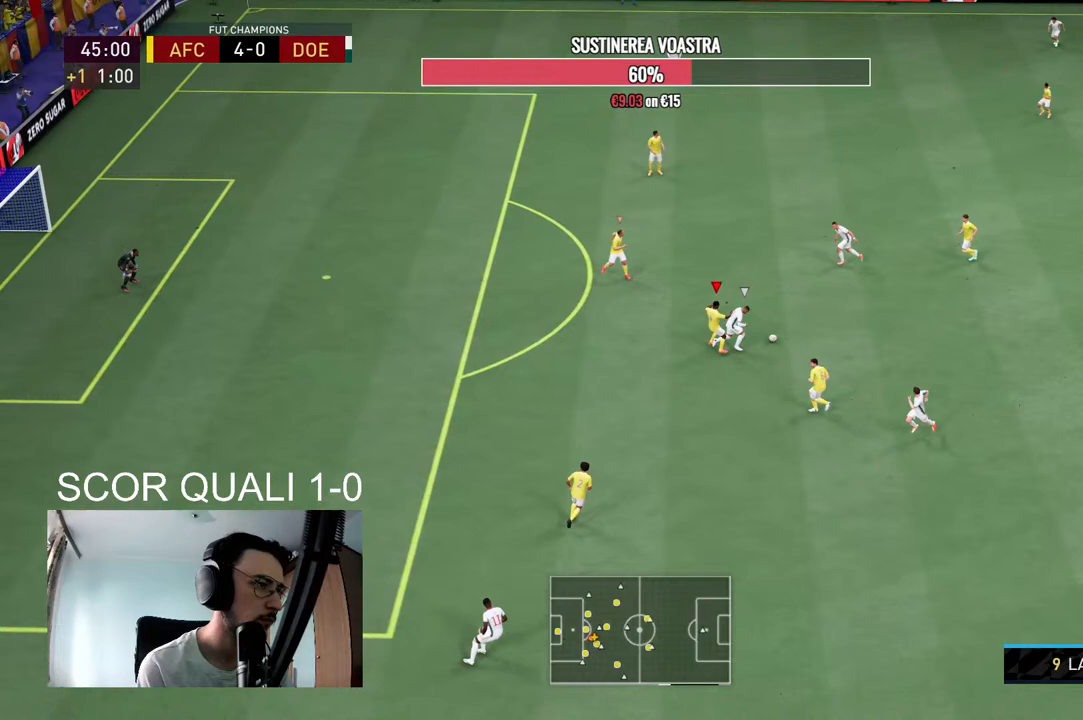
{"dt_ms": 500, "buttons": ["L2", "R2"], "left_stick": "up", "right_stick": "center", "events": [[33, "left_stick", "up-left"], [167, "R2", "up"], [167, "left_stick", "up-right"], [300, "R2", "down"], [467, "left_stick", "up"]]}
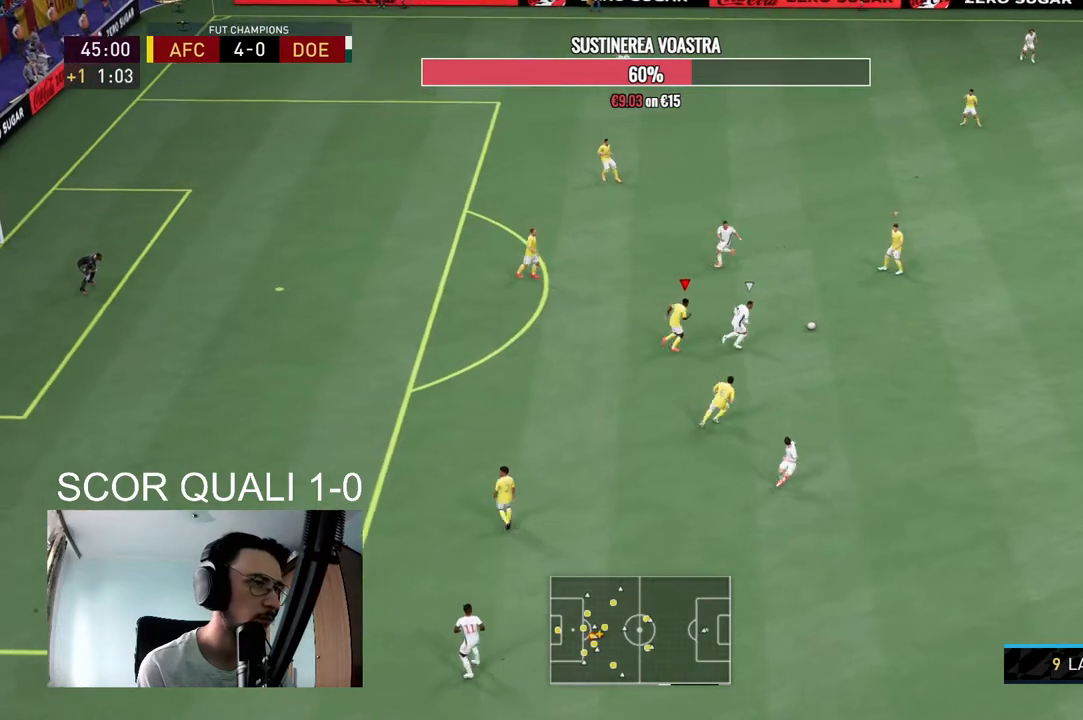
{"dt_ms": 500, "buttons": ["L2", "R2"], "left_stick": "down-left", "right_stick": "center", "events": [[67, "L2", "up"], [100, "left_stick", "down-right"], [200, "left_stick", "down"], [267, "L2", "down"], [300, "left_stick", "down-left"]]}
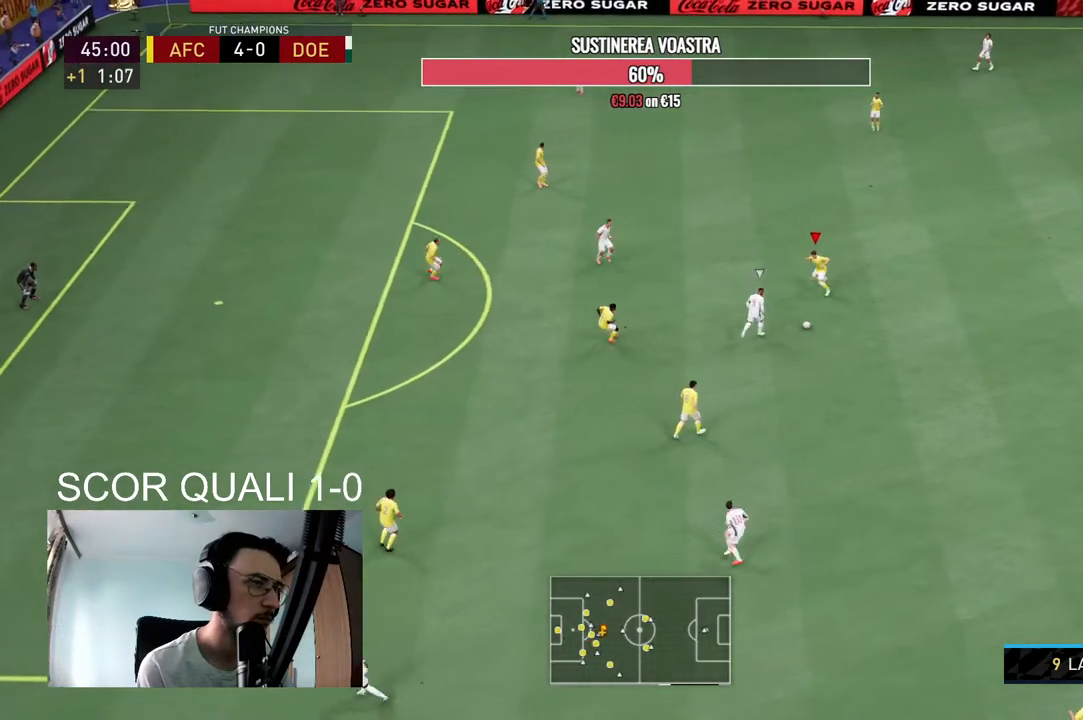
{"dt_ms": 500, "buttons": ["L2", "R2"], "left_stick": "down-right", "right_stick": "center", "events": [[100, "left_stick", "down"], [267, "left_stick", "down-right"], [300, "A", "down"], [433, "A", "up"]]}
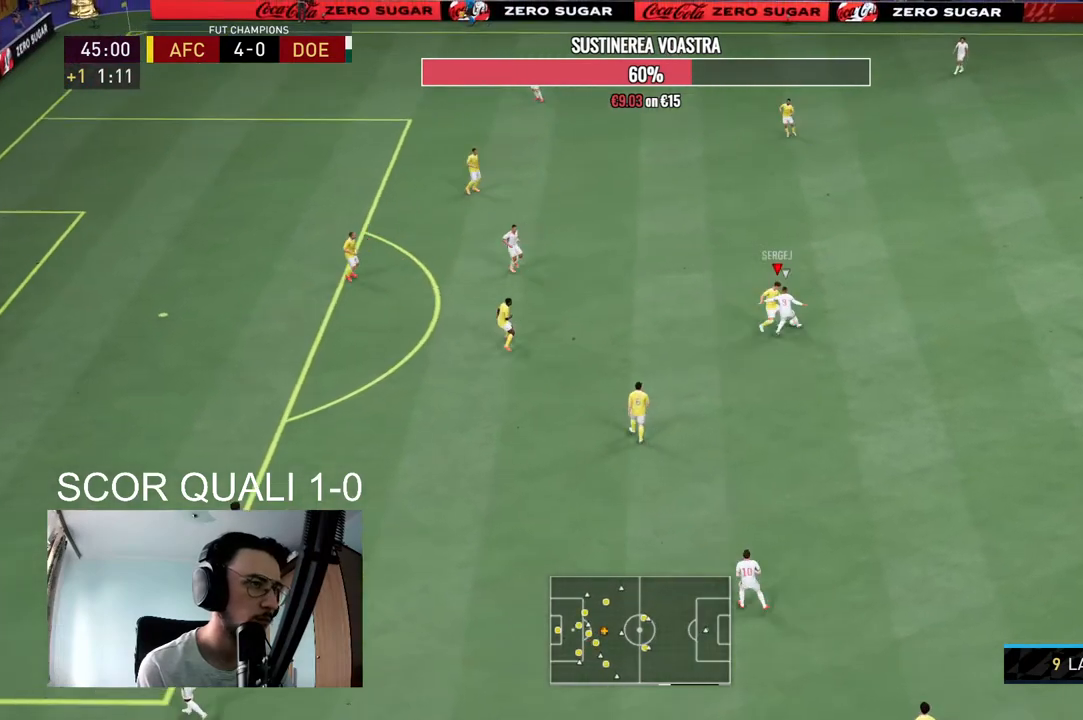
{"dt_ms": 500, "buttons": ["L2", "R2"], "left_stick": "up", "right_stick": "center", "events": [[200, "left_stick", "right"], [233, "R2", "up"], [333, "left_stick", "up-right"], [433, "R2", "down"], [467, "left_stick", "up"]]}
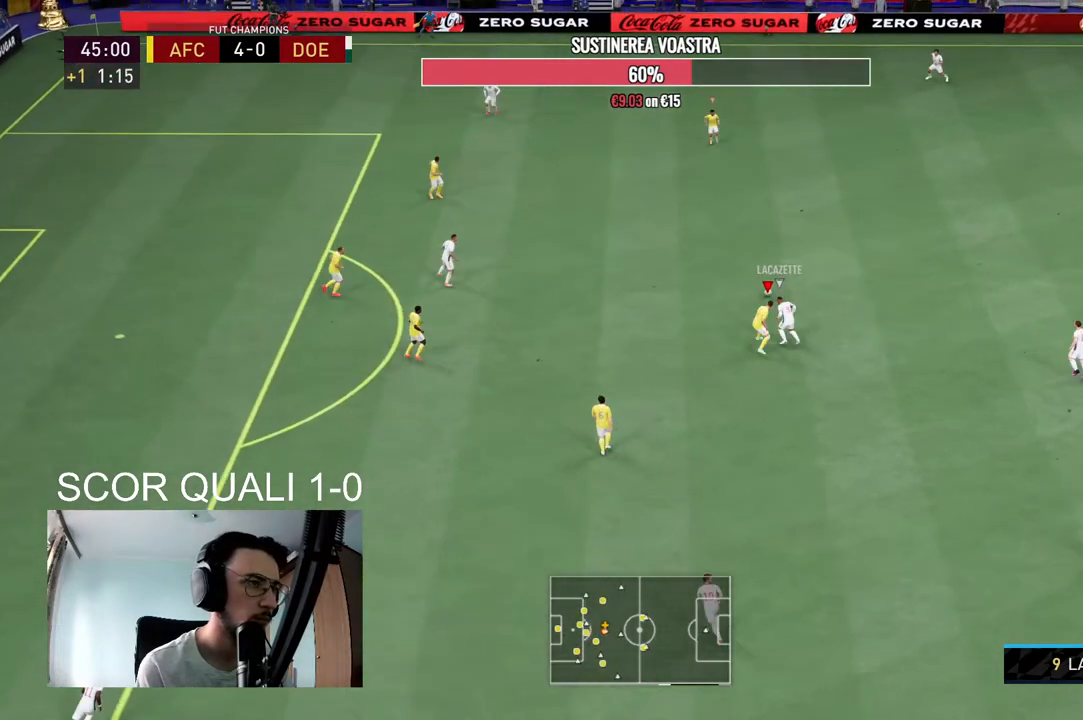
{"dt_ms": 500, "buttons": ["R2"], "left_stick": "up", "right_stick": "center", "events": [[433, "L2", "up"]]}
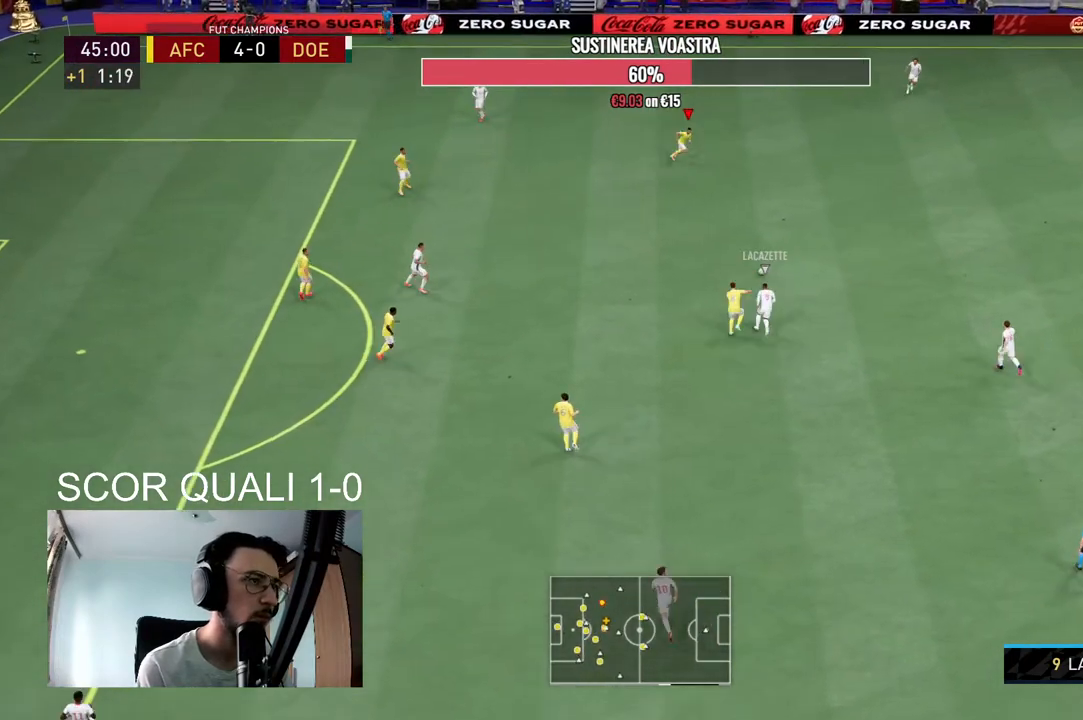
{"dt_ms": 500, "buttons": ["R2"], "left_stick": "up", "right_stick": "center", "events": []}
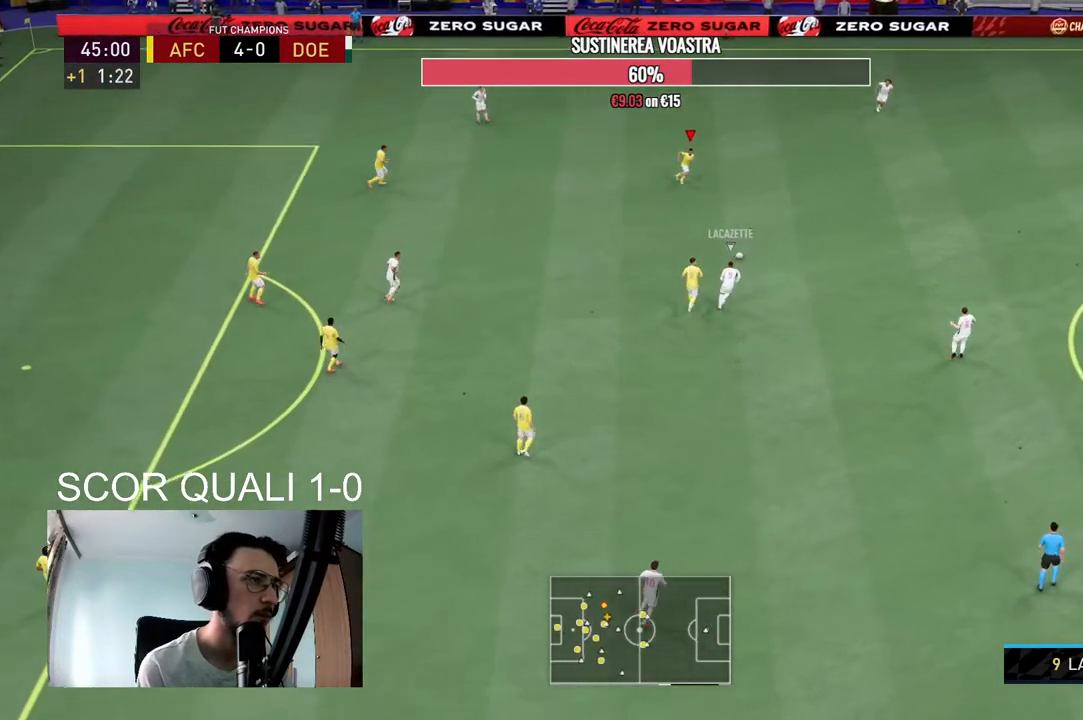
{"dt_ms": 500, "buttons": [], "left_stick": "right", "right_stick": "center", "events": [[67, "left_stick", "right"], [133, "R2", "up"], [200, "A", "down"], [433, "A", "up"]]}
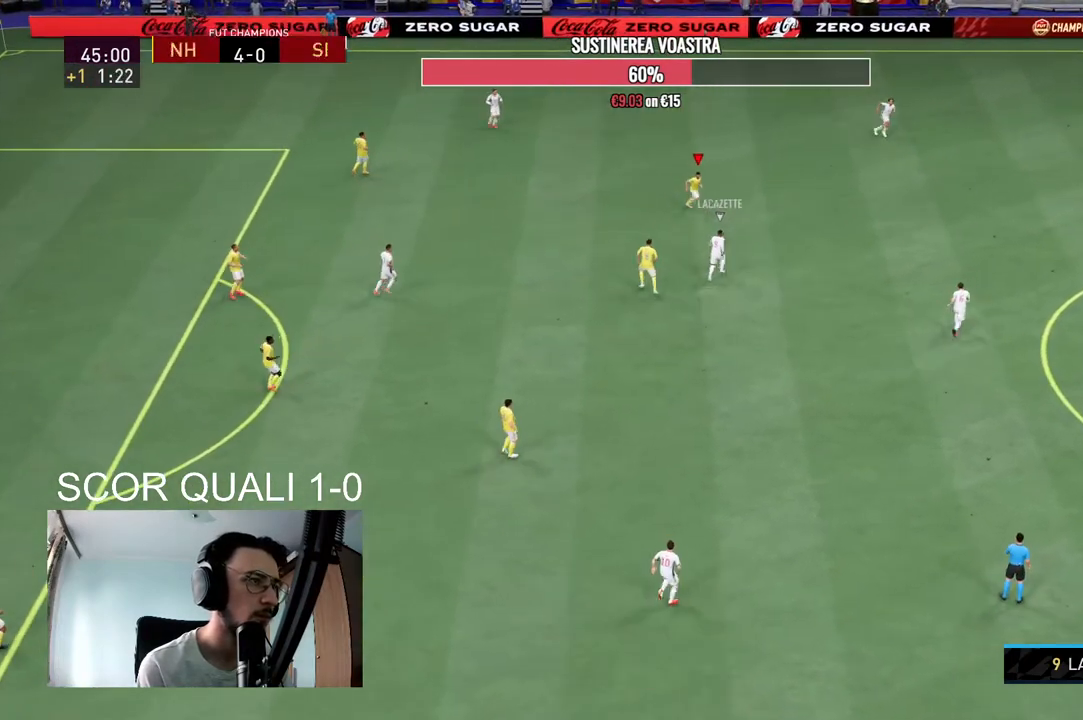
{"dt_ms": 500, "buttons": [], "left_stick": "center", "right_stick": "center", "events": [[433, "left_stick", "center"]]}
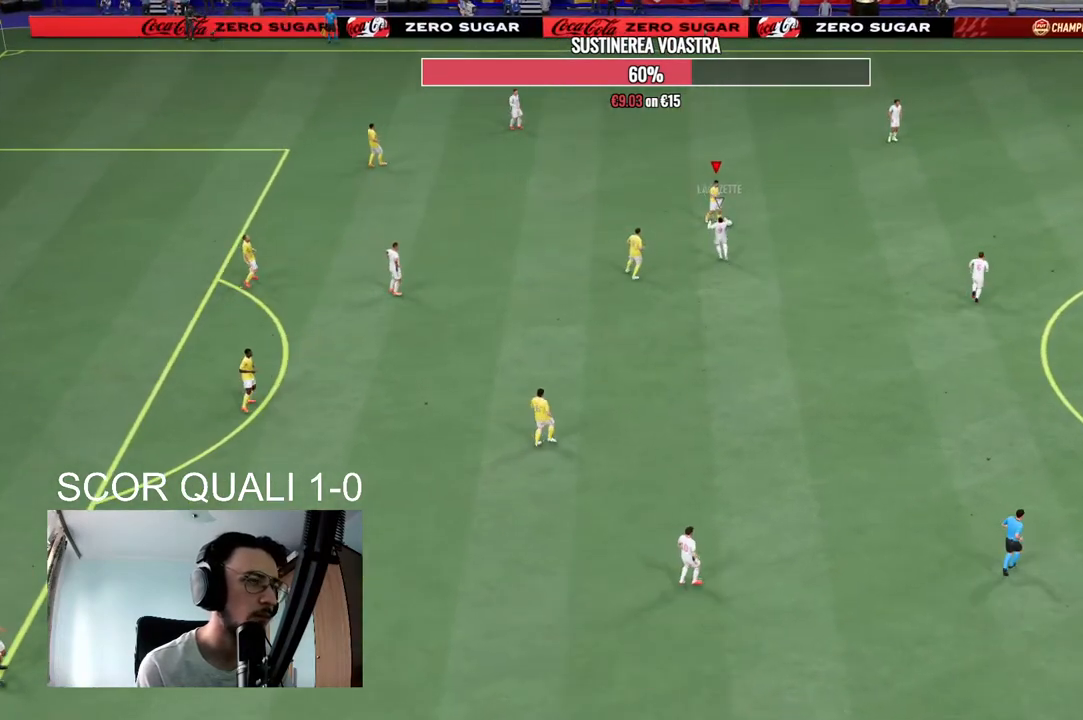
{"dt_ms": 500, "buttons": ["L1"], "left_stick": "center", "right_stick": "center", "events": [[33, "A", "down"], [33, "R1", "down"], [167, "A", "up"], [200, "R1", "up"], [267, "A", "down"], [300, "R1", "down"], [433, "A", "up"], [433, "L1", "down"], [433, "R1", "up"]]}
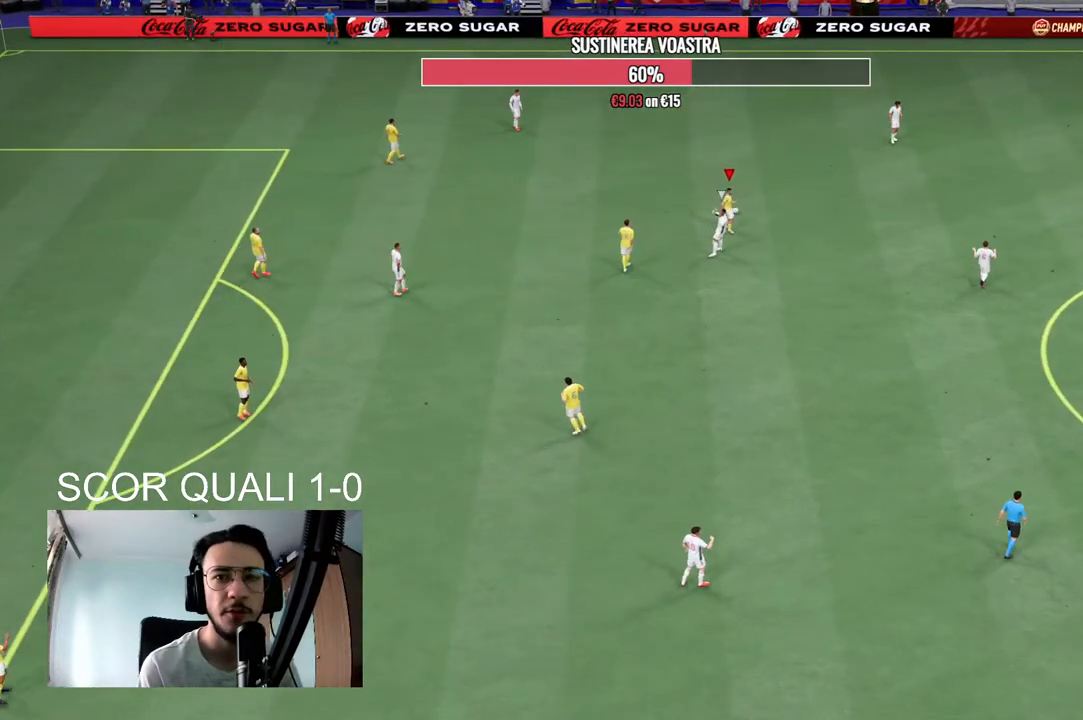
{"dt_ms": 500, "buttons": ["A", "L1"], "left_stick": "center", "right_stick": "center", "events": [[33, "A", "down"], [67, "R1", "down"], [100, "L1", "up"], [167, "A", "up"], [167, "L1", "down"], [167, "R1", "up"], [233, "A", "down"], [267, "R1", "down"], [333, "L1", "up"], [367, "A", "up"], [400, "R1", "up"], [433, "L1", "down"], [467, "A", "down"]]}